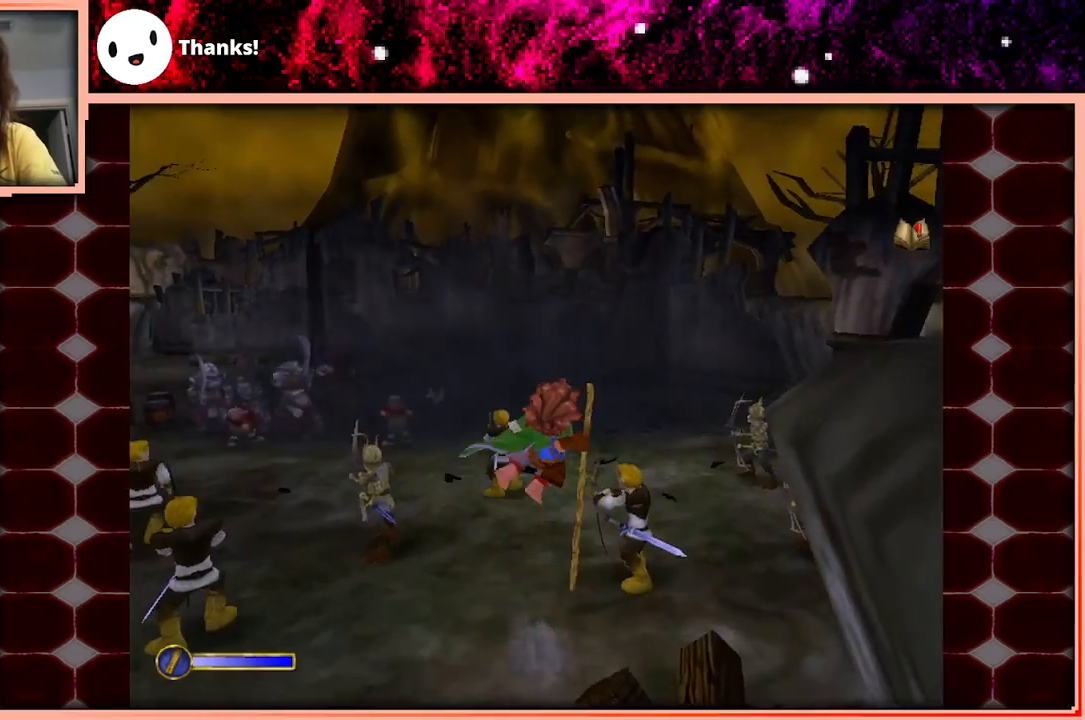
Gameplay with keyboard and mouse; each line is a JSON object with the keys held at the frame after it. "events" lists presses ("down") and releases ("up") of "a", "d", "s", "space" and "w" between this image and that frame as [ms after this image, input, new state], when the widget could be followed in between. No other keys are recorded. Mouse buttons are not recorded. Not read: mouse_move.
{"keys": ["w"], "events": []}
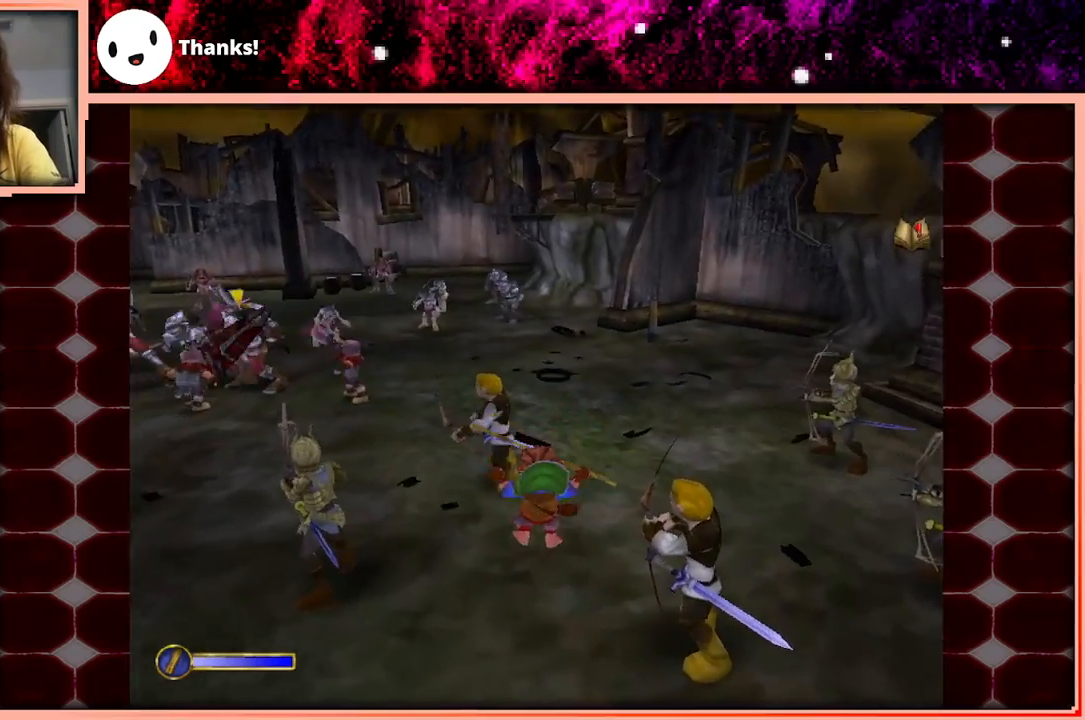
{"keys": ["w"], "events": [[283, "space", "down"], [383, "space", "up"]]}
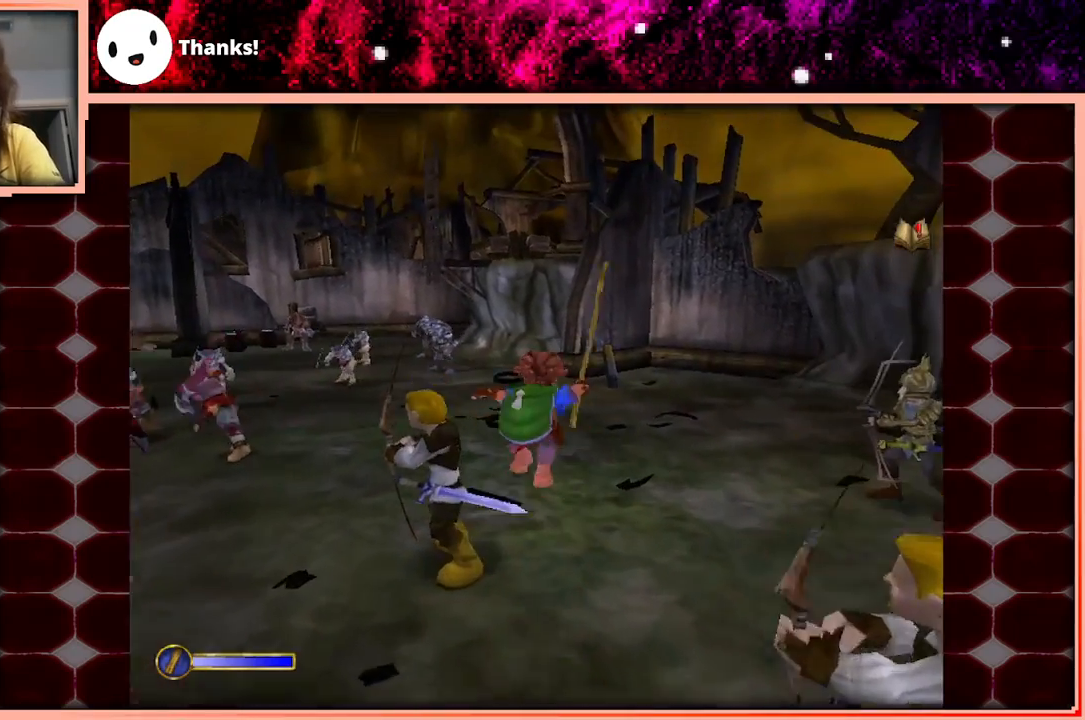
{"keys": ["w"], "events": []}
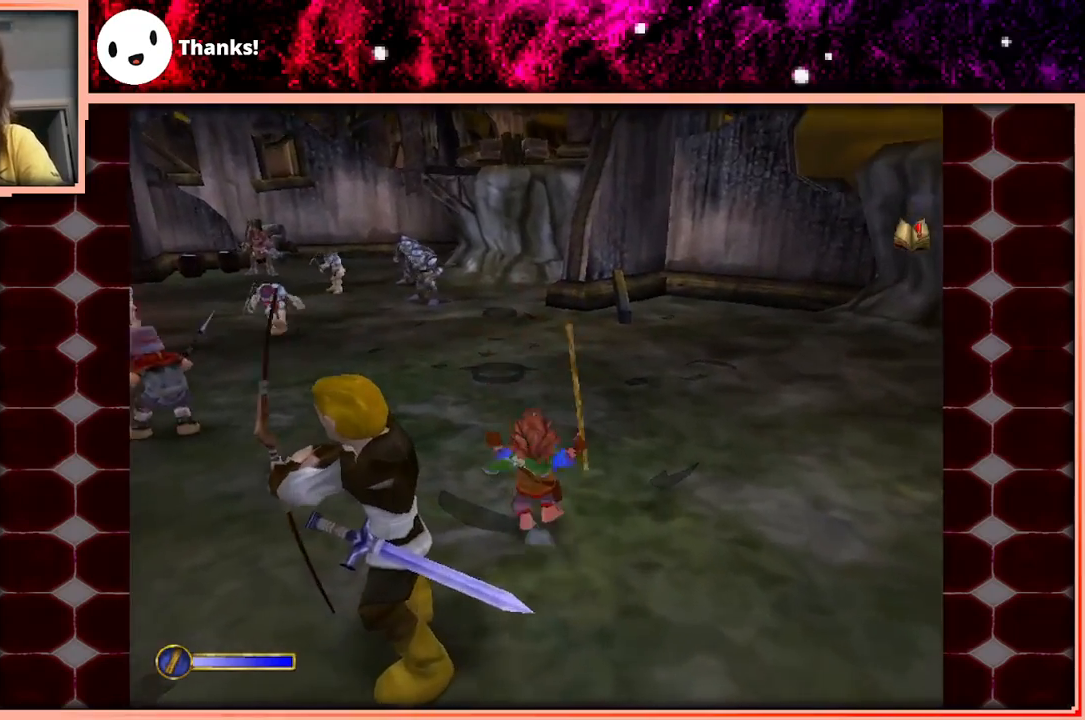
{"keys": ["d", "w"], "events": [[133, "space", "down"], [216, "space", "up"], [450, "d", "down"]]}
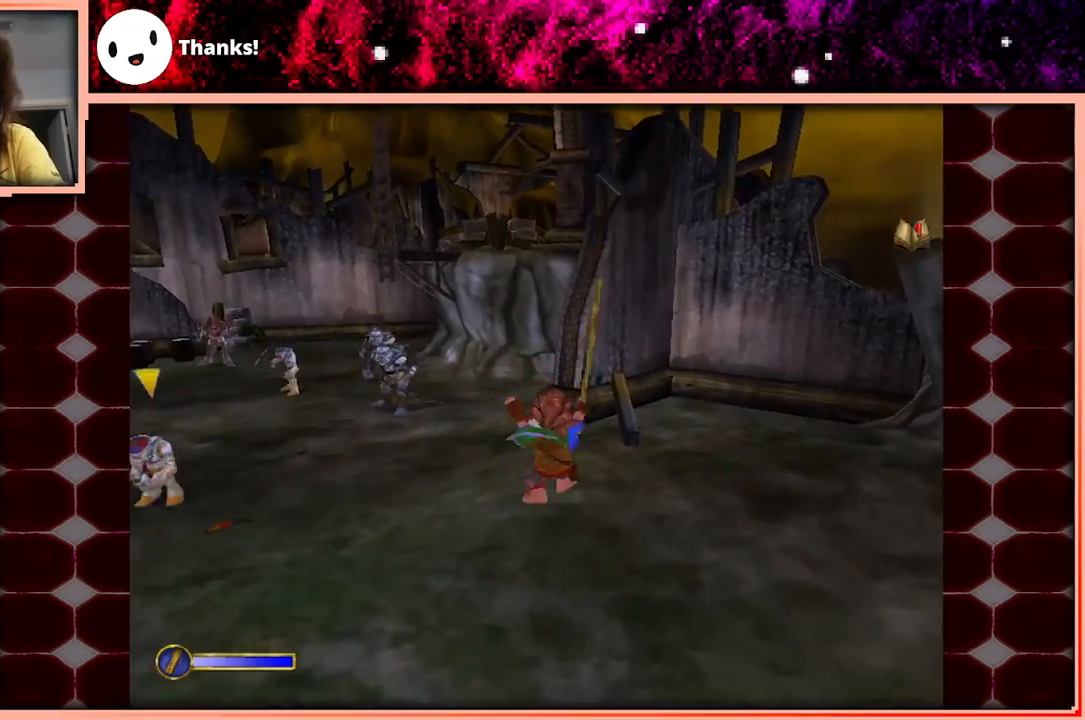
{"keys": ["w"], "events": [[100, "d", "up"], [366, "space", "down"], [466, "space", "up"]]}
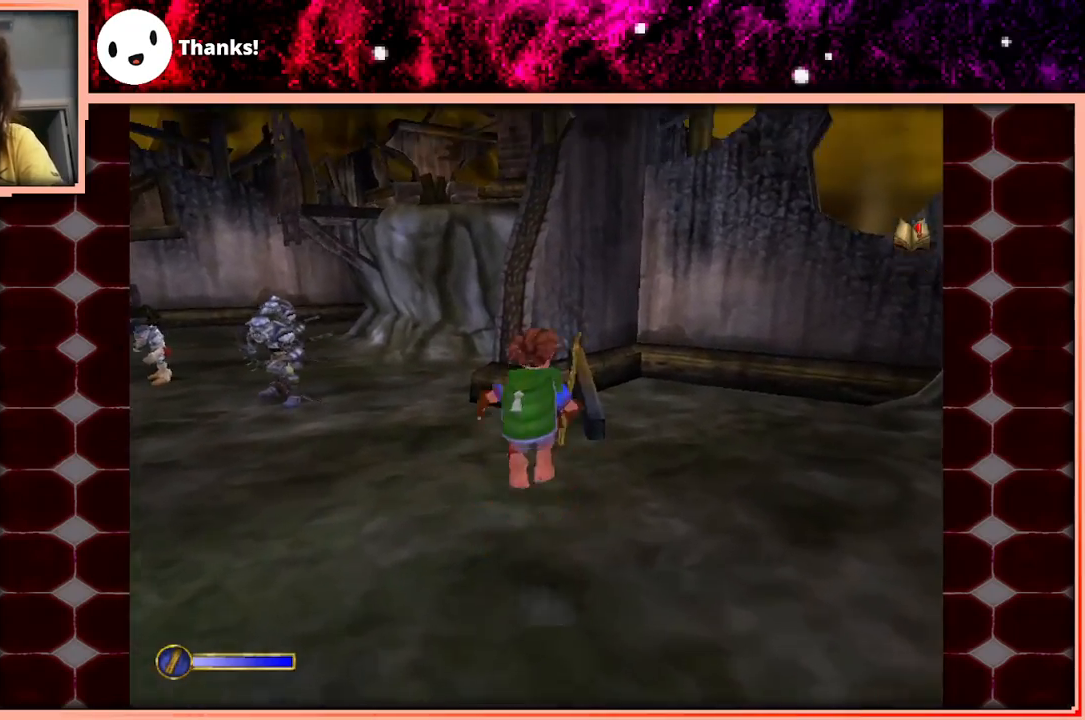
{"keys": ["w"], "events": [[66, "a", "down"], [150, "a", "up"], [250, "d", "down"], [350, "d", "up"]]}
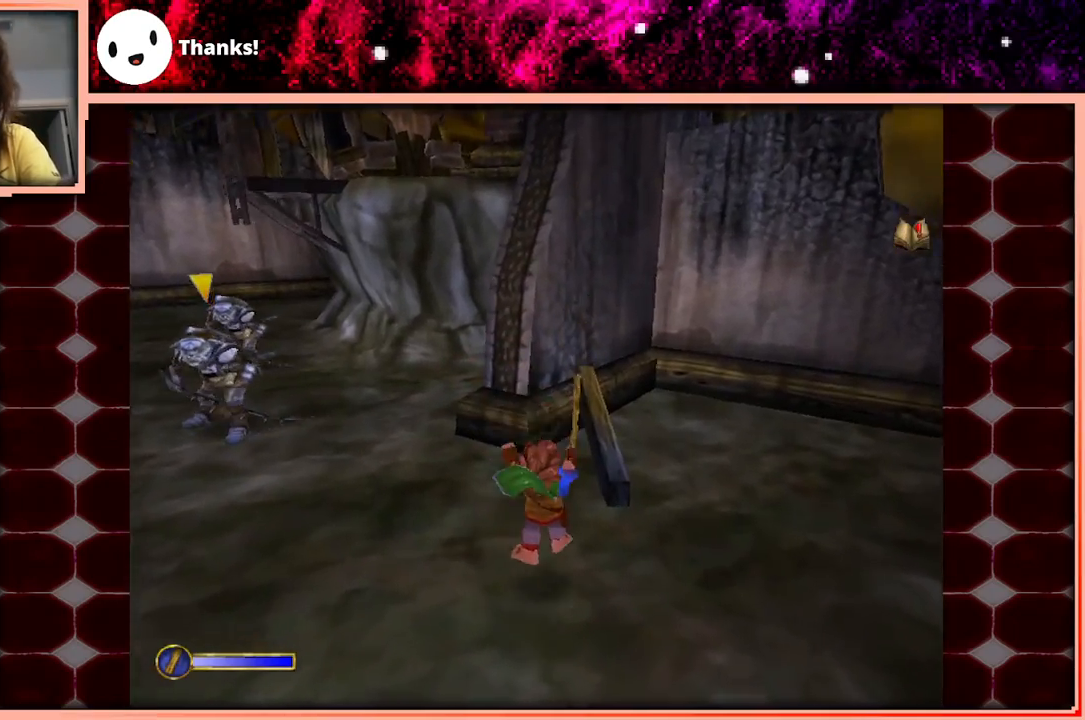
{"keys": ["d", "w"], "events": [[166, "space", "down"], [216, "space", "up"], [450, "d", "down"]]}
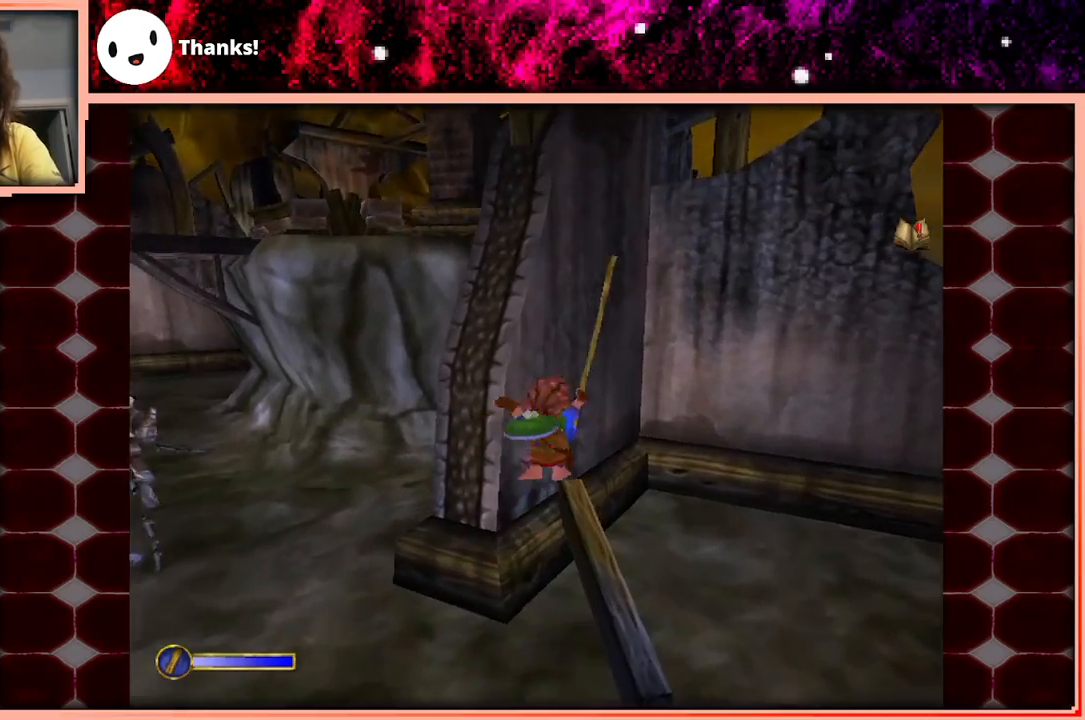
{"keys": [], "events": [[50, "d", "up"], [183, "w", "up"]]}
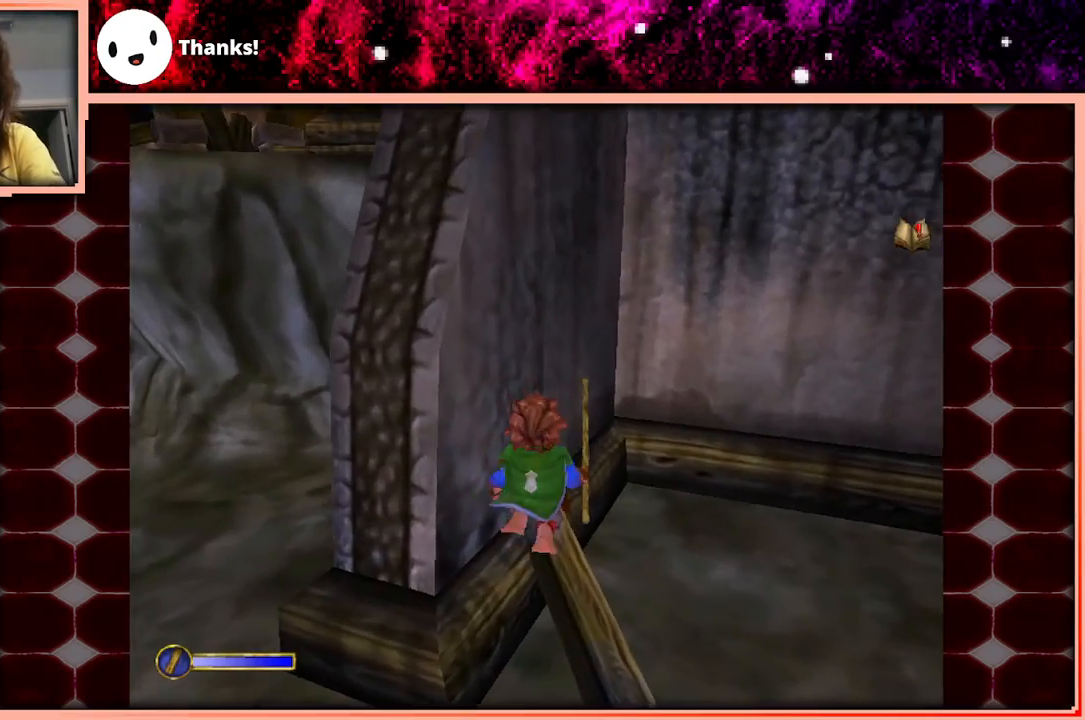
{"keys": ["a", "space"], "events": [[300, "a", "down"], [433, "space", "down"]]}
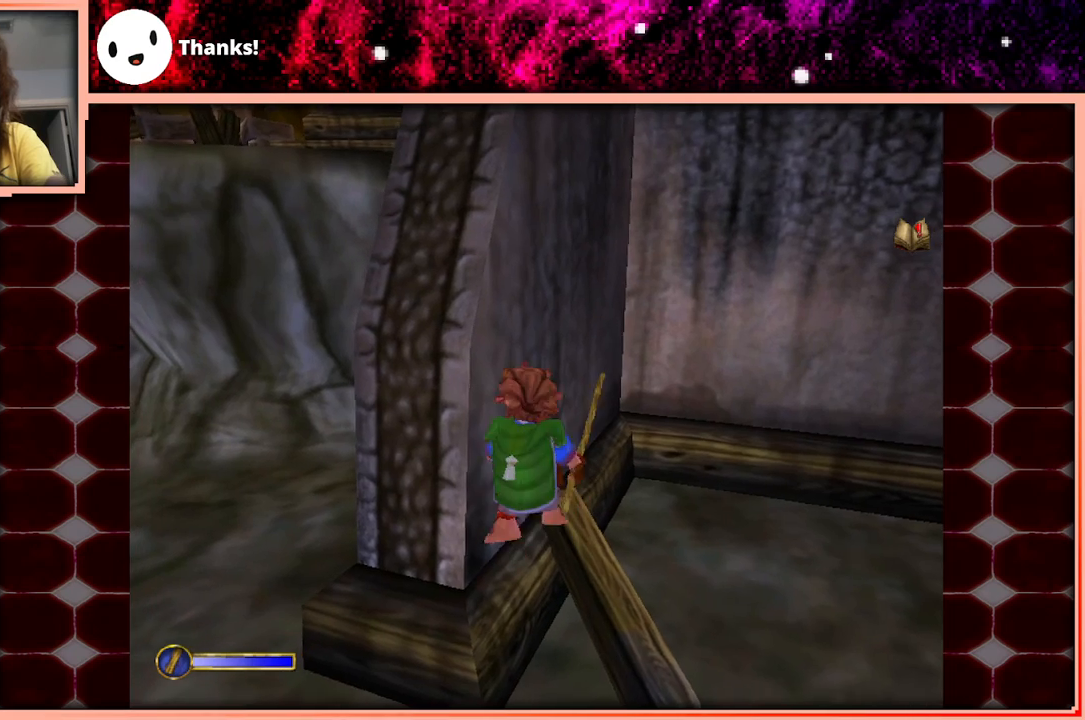
{"keys": ["w"], "events": [[133, "space", "up"], [166, "w", "down"], [266, "a", "up"]]}
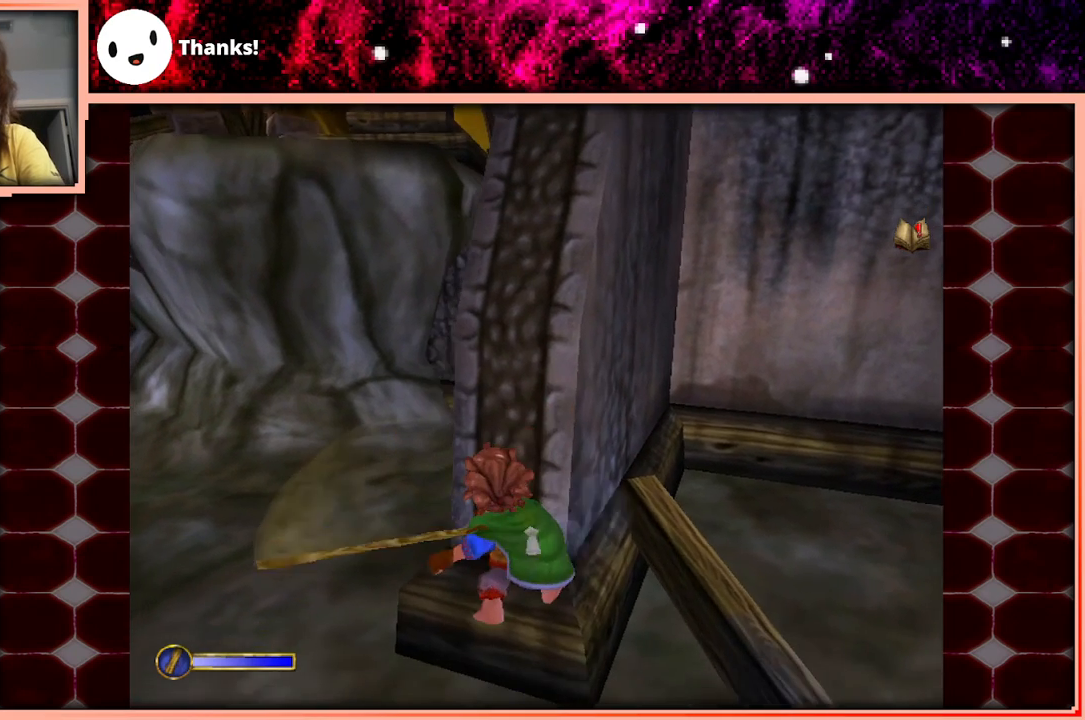
{"keys": [], "events": [[50, "w", "up"]]}
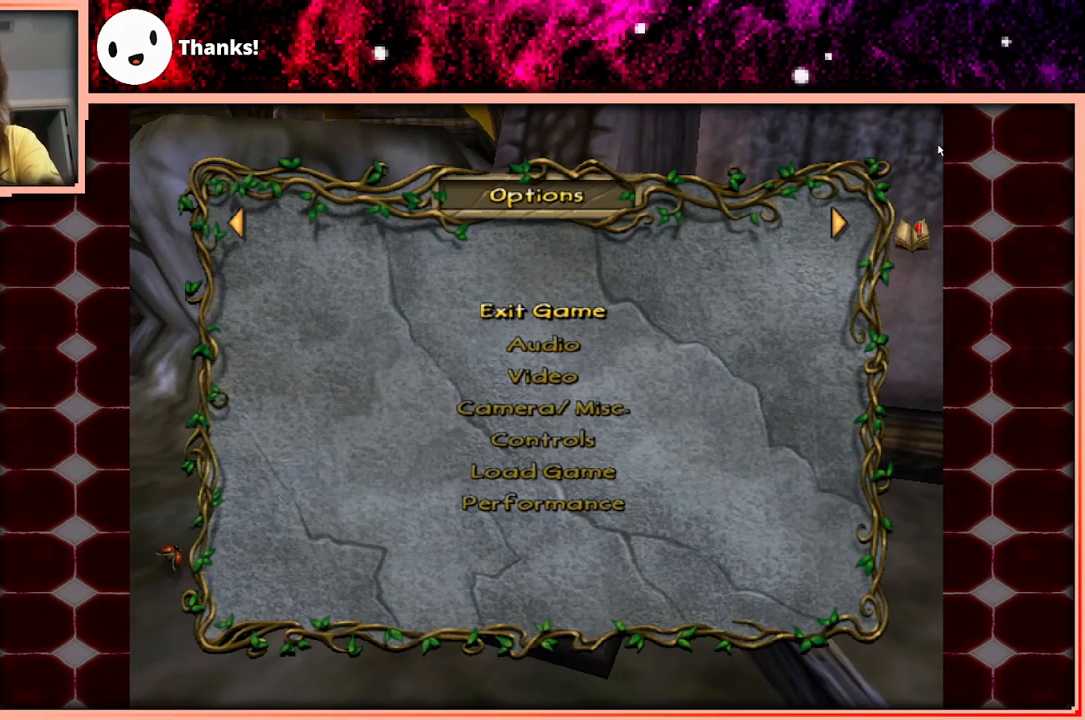
{"keys": [], "events": []}
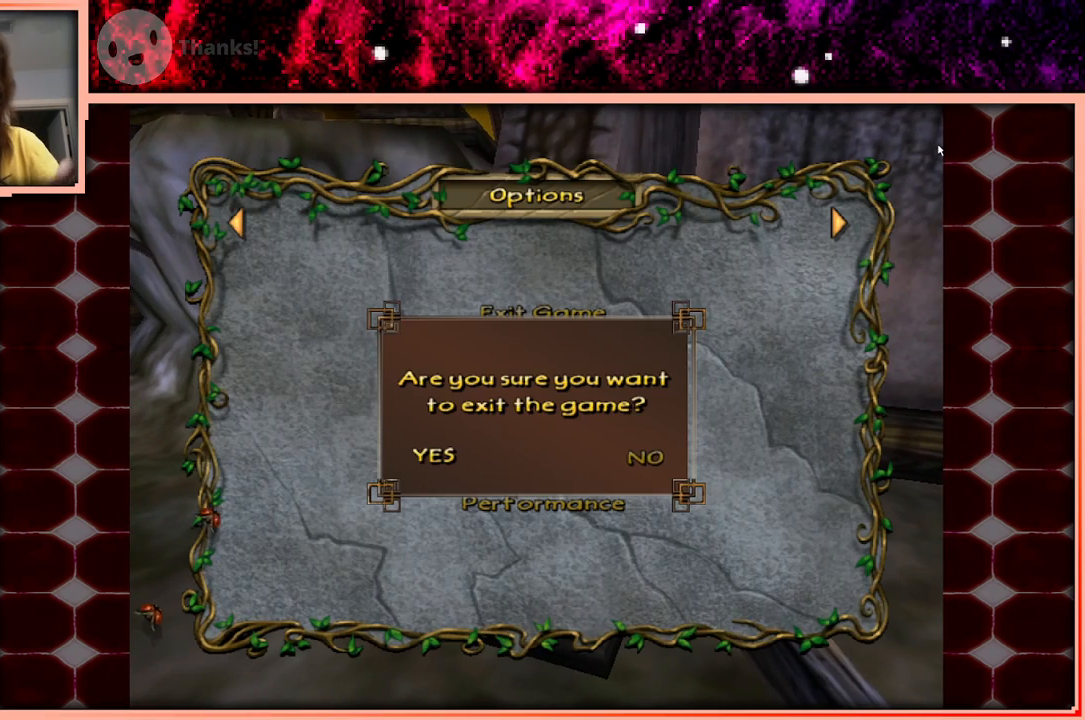
{"keys": [], "events": []}
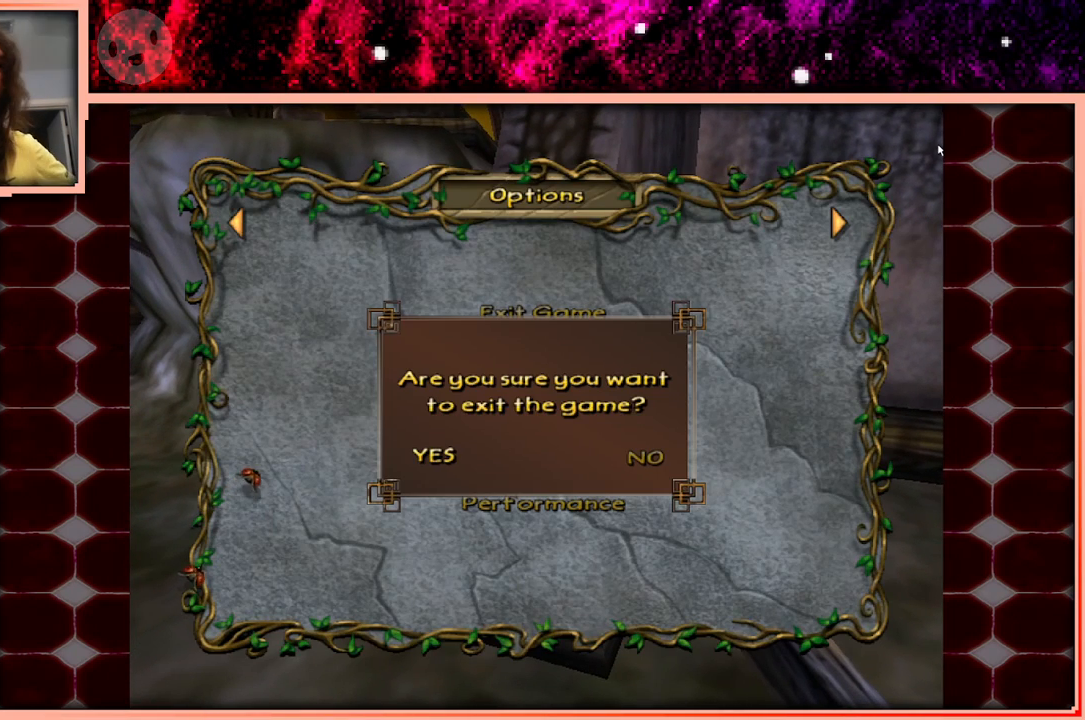
{"keys": [], "events": []}
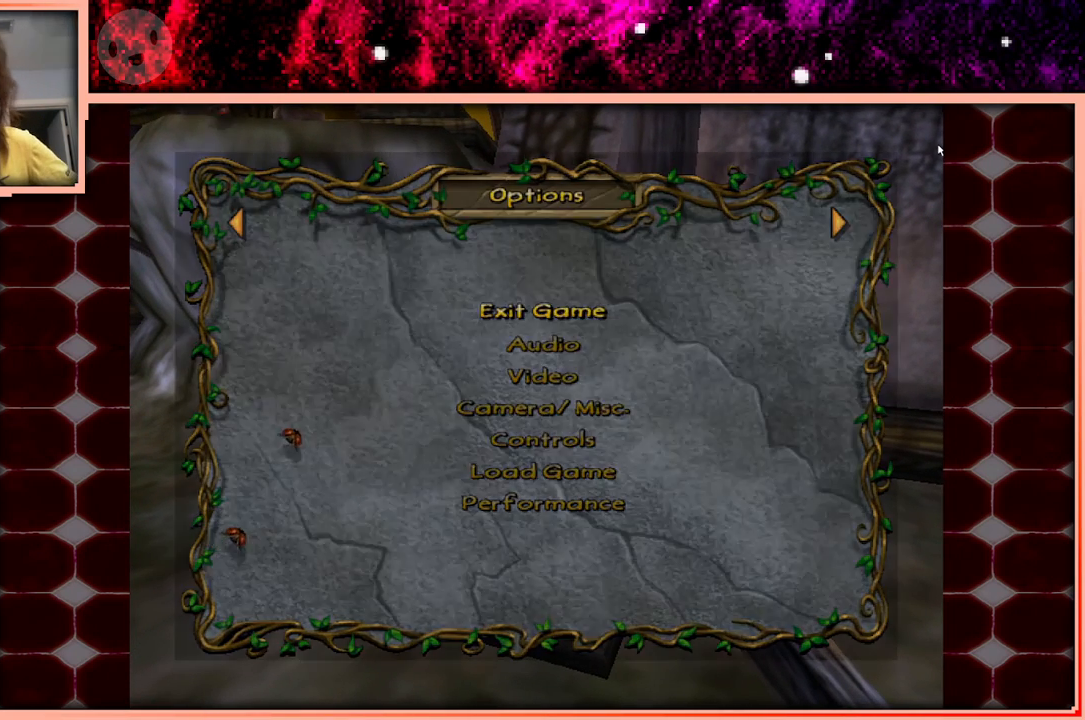
{"keys": [], "events": []}
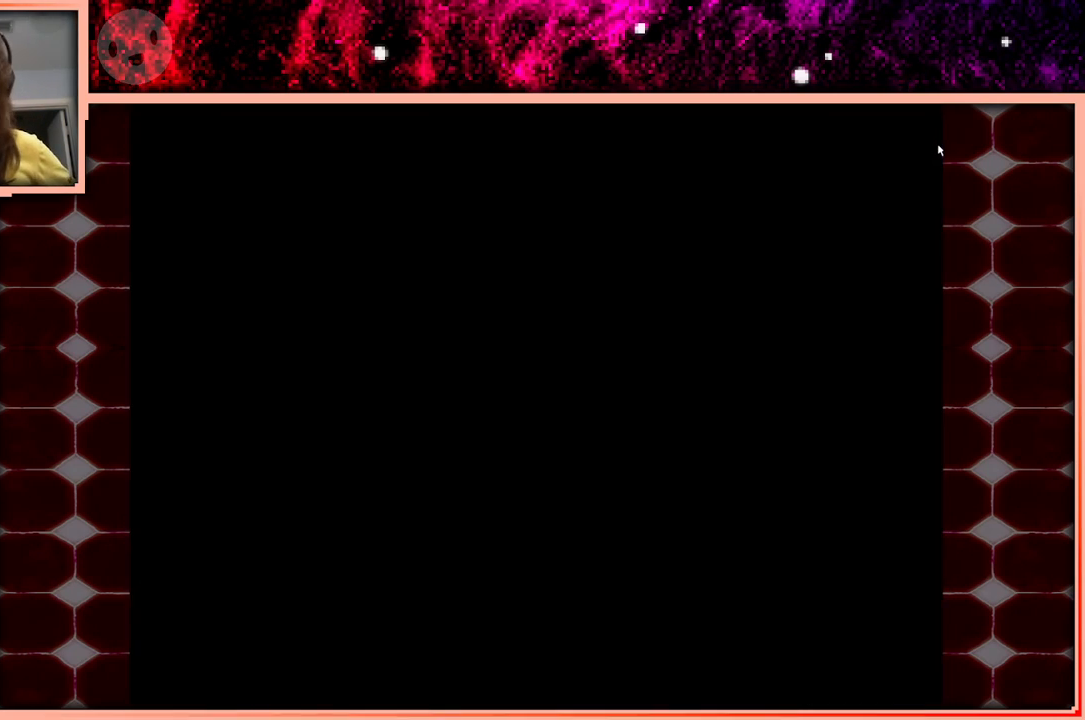
{"keys": [], "events": []}
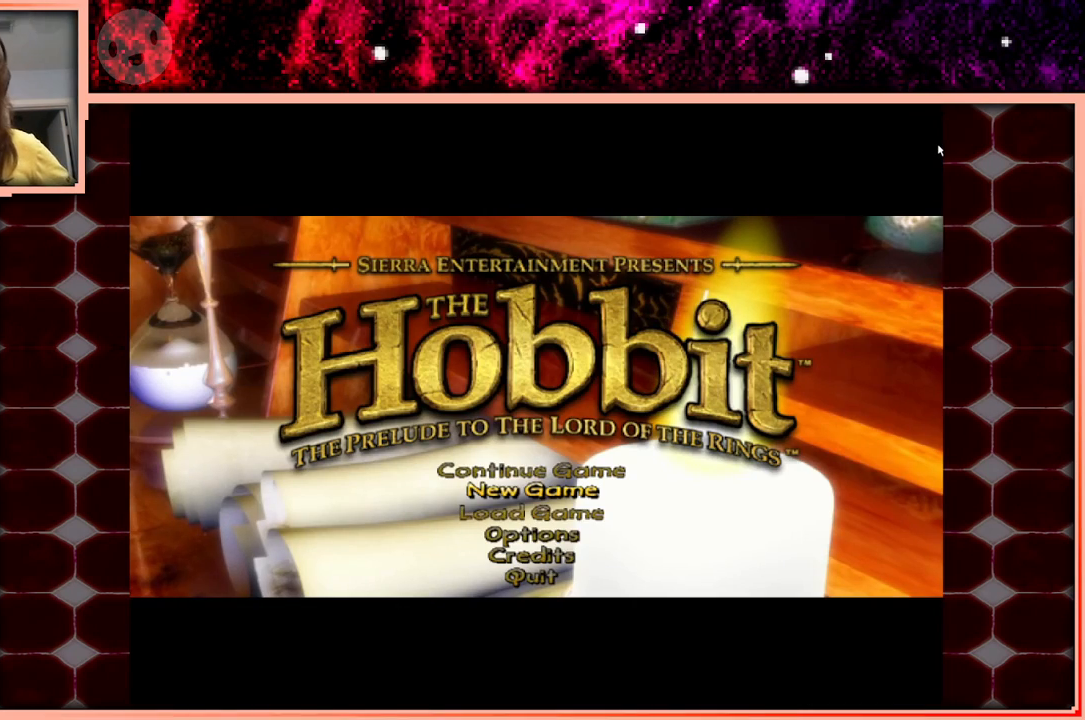
{"keys": [], "events": []}
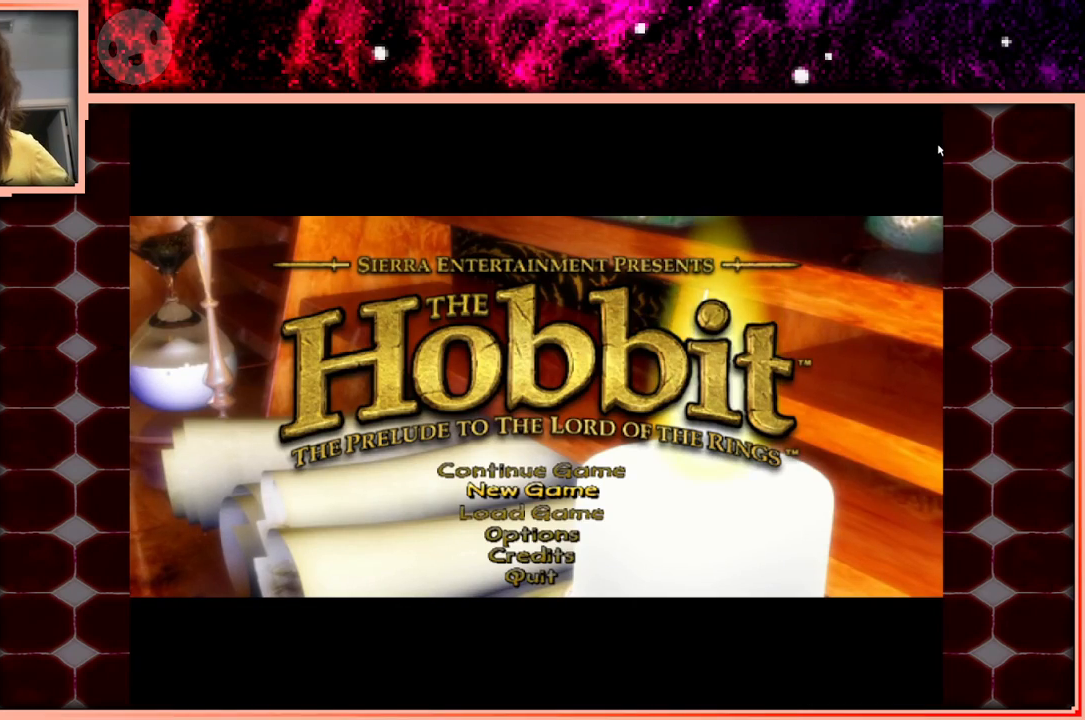
{"keys": [], "events": []}
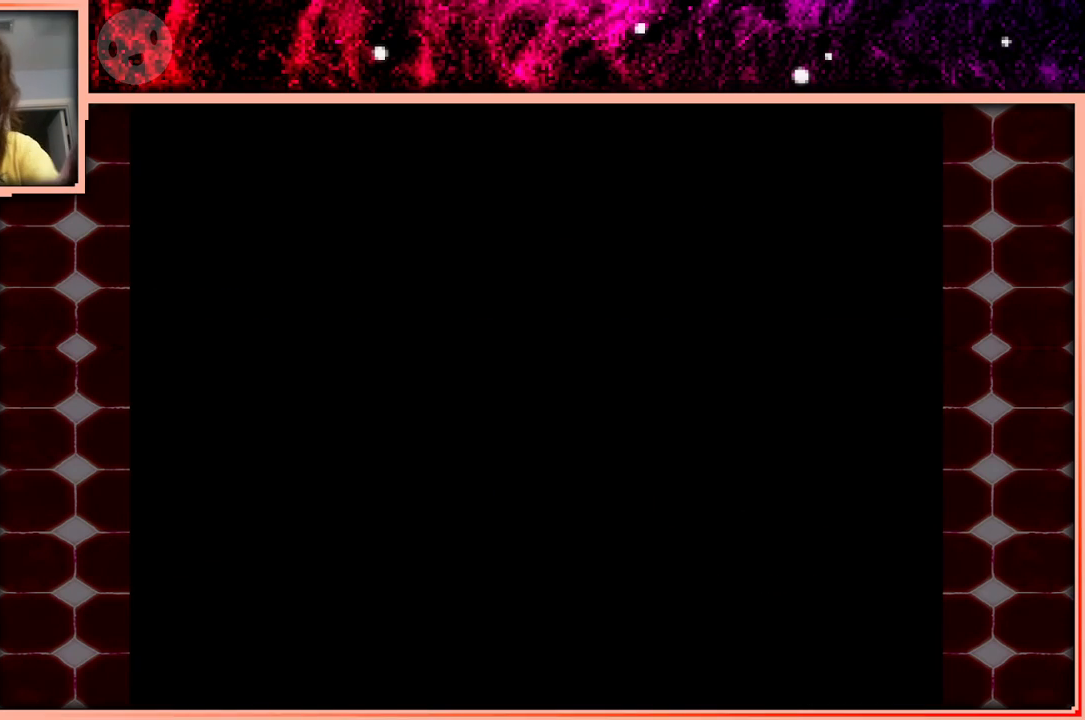
{"keys": [], "events": []}
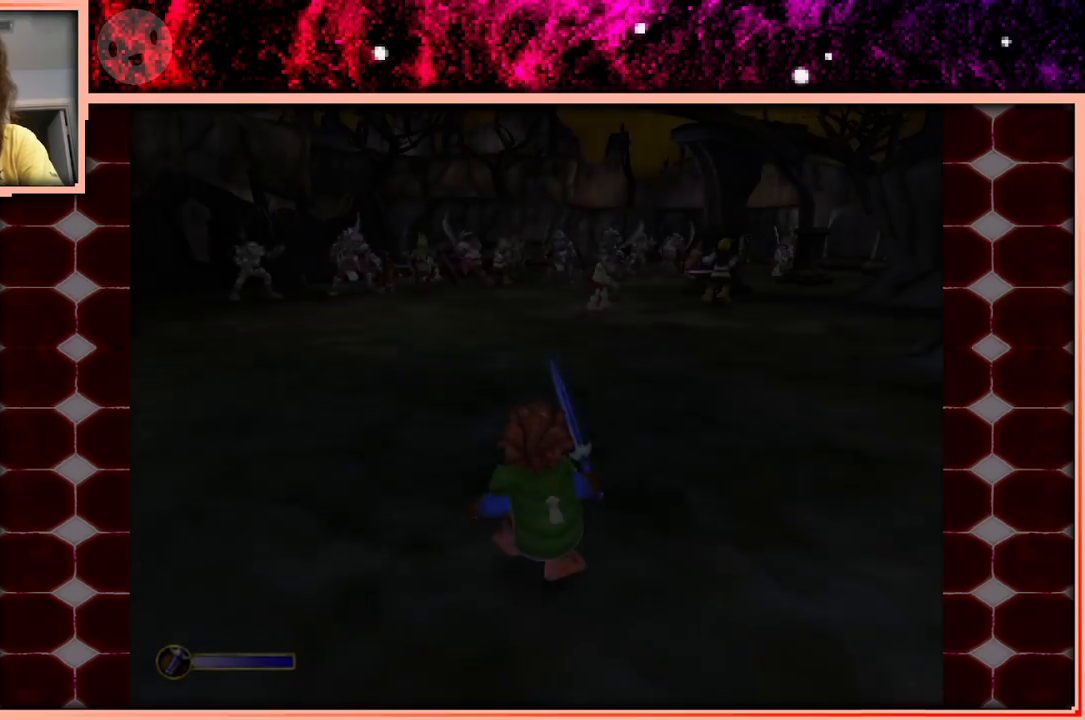
{"keys": ["w"], "events": [[100, "w", "down"]]}
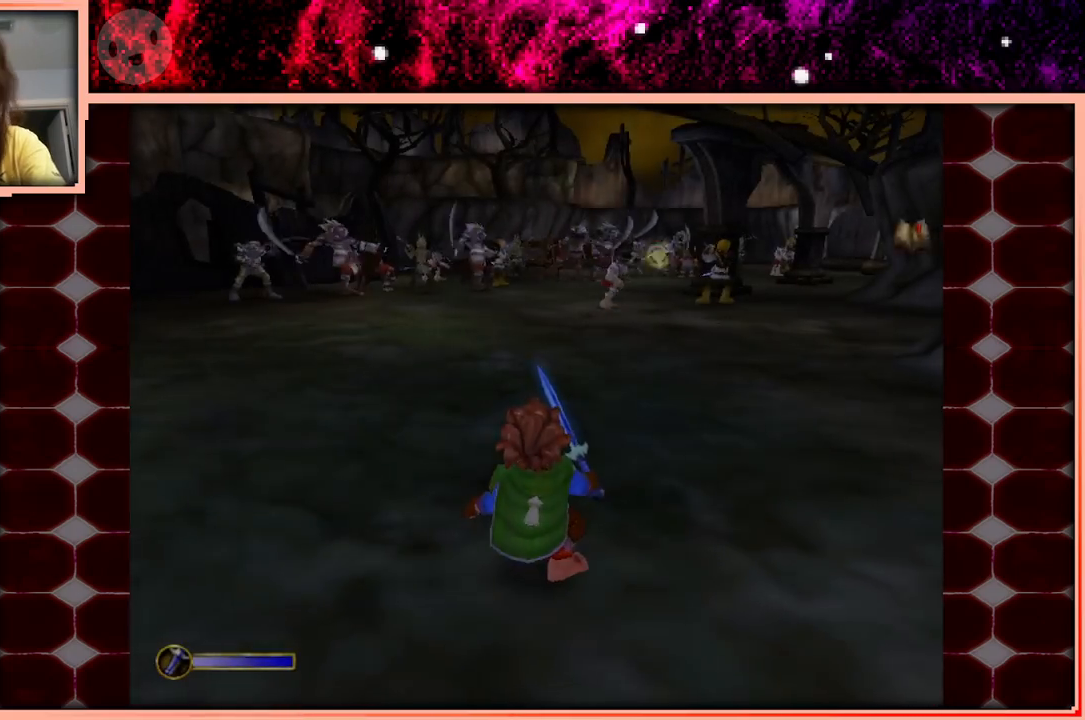
{"keys": ["w"], "events": []}
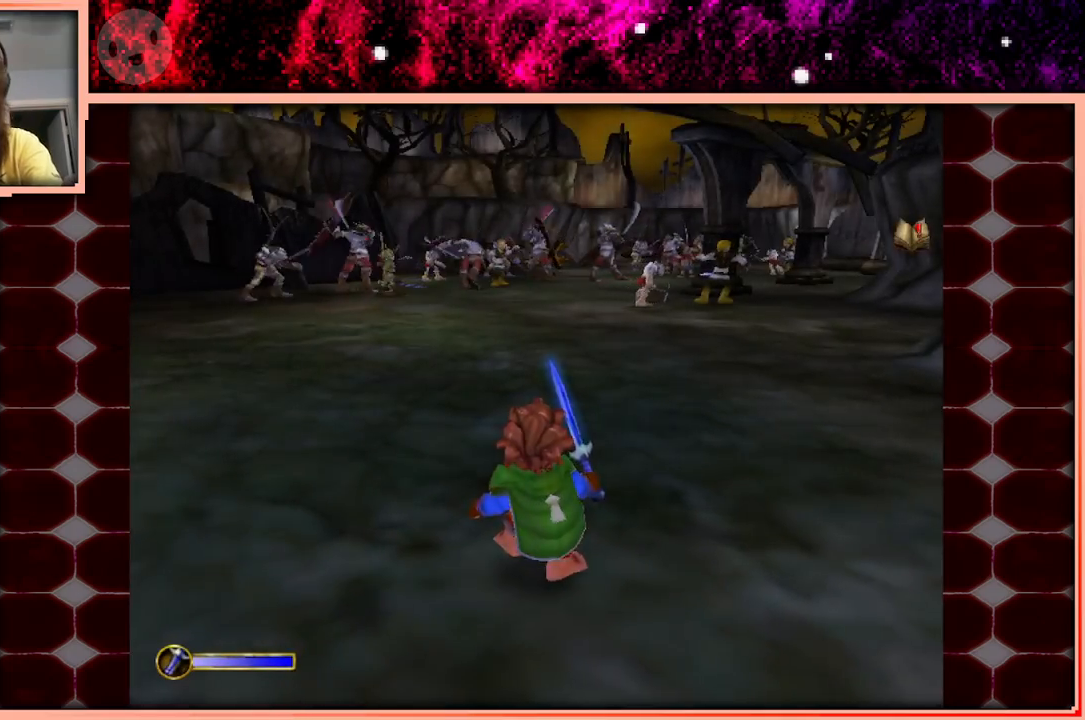
{"keys": ["w"], "events": []}
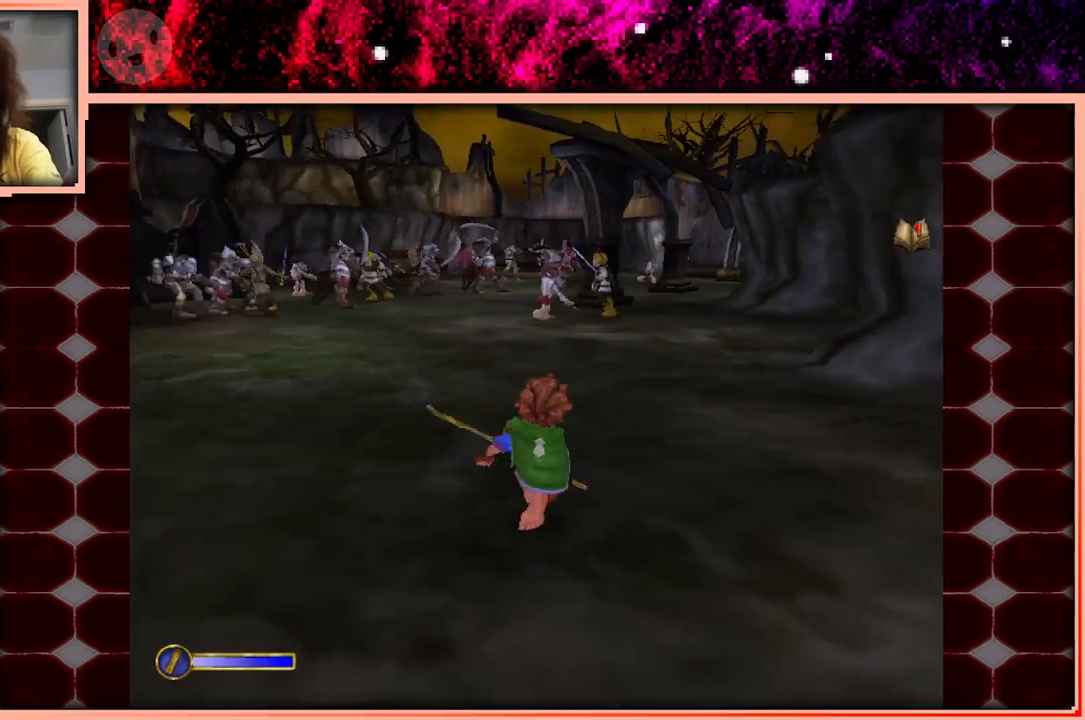
{"keys": ["w"], "events": [[100, "space", "down"], [183, "space", "up"]]}
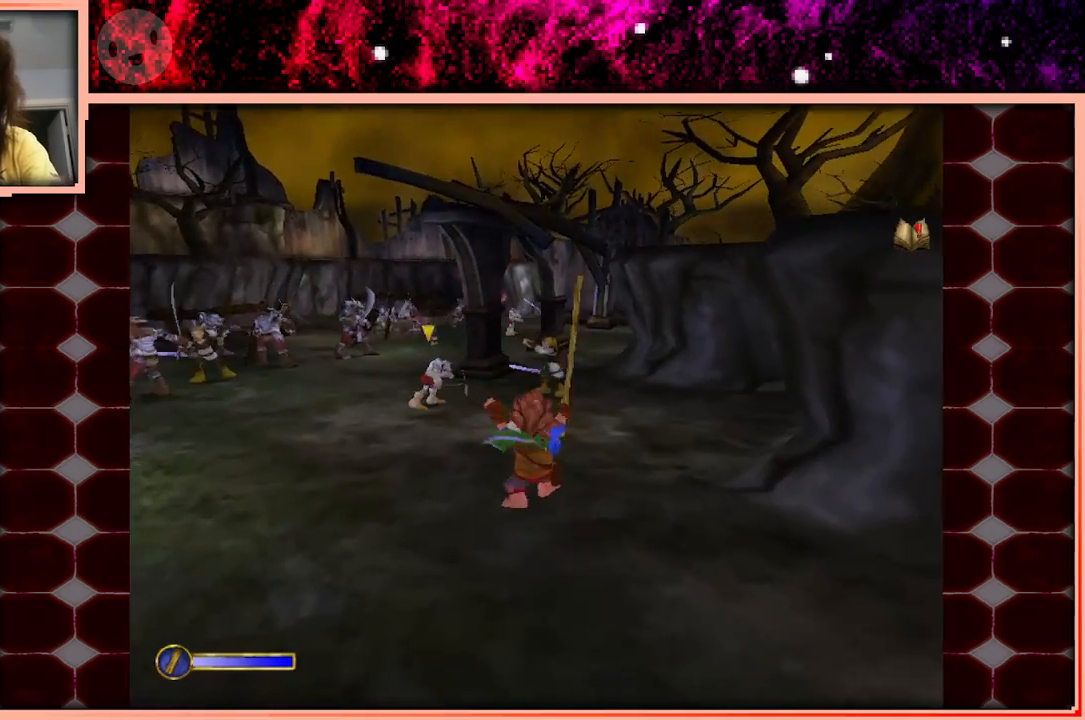
{"keys": ["space", "w"], "events": [[383, "space", "down"]]}
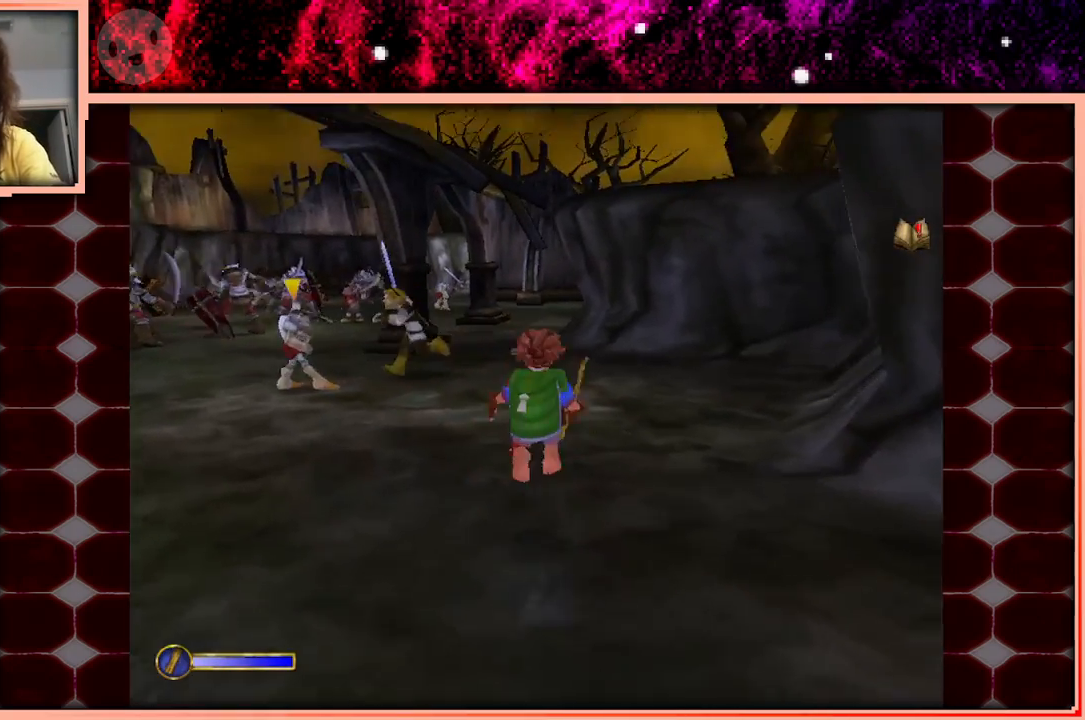
{"keys": ["w"], "events": [[33, "space", "up"], [316, "a", "down"], [400, "a", "up"]]}
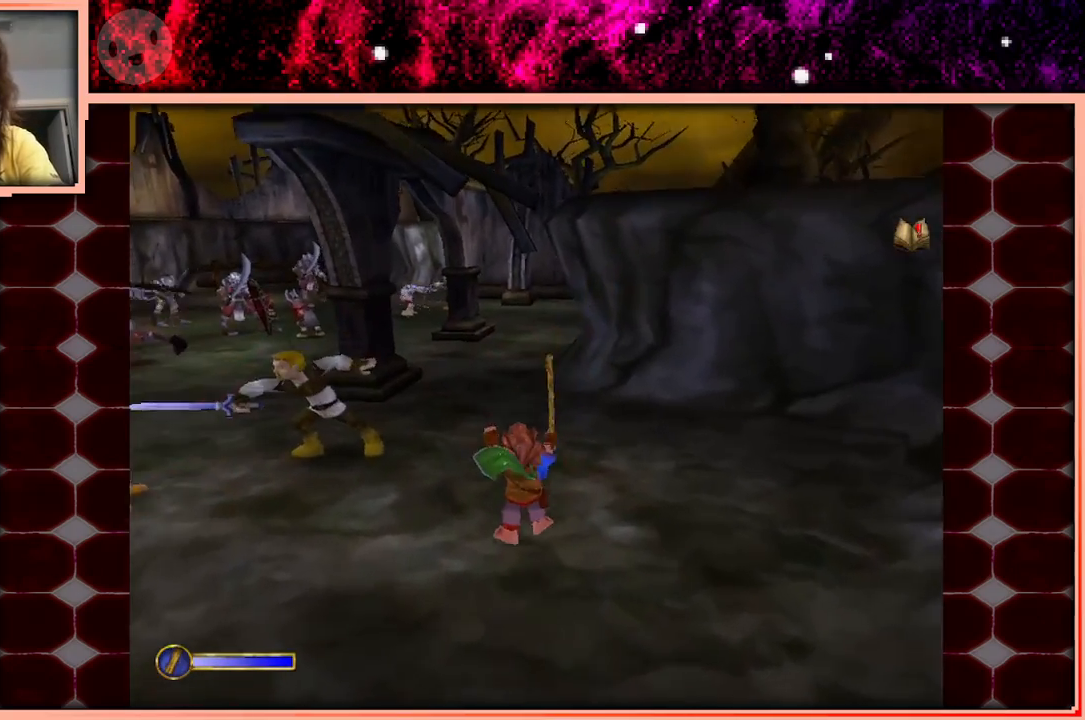
{"keys": ["w"], "events": [[233, "space", "down"], [333, "space", "up"]]}
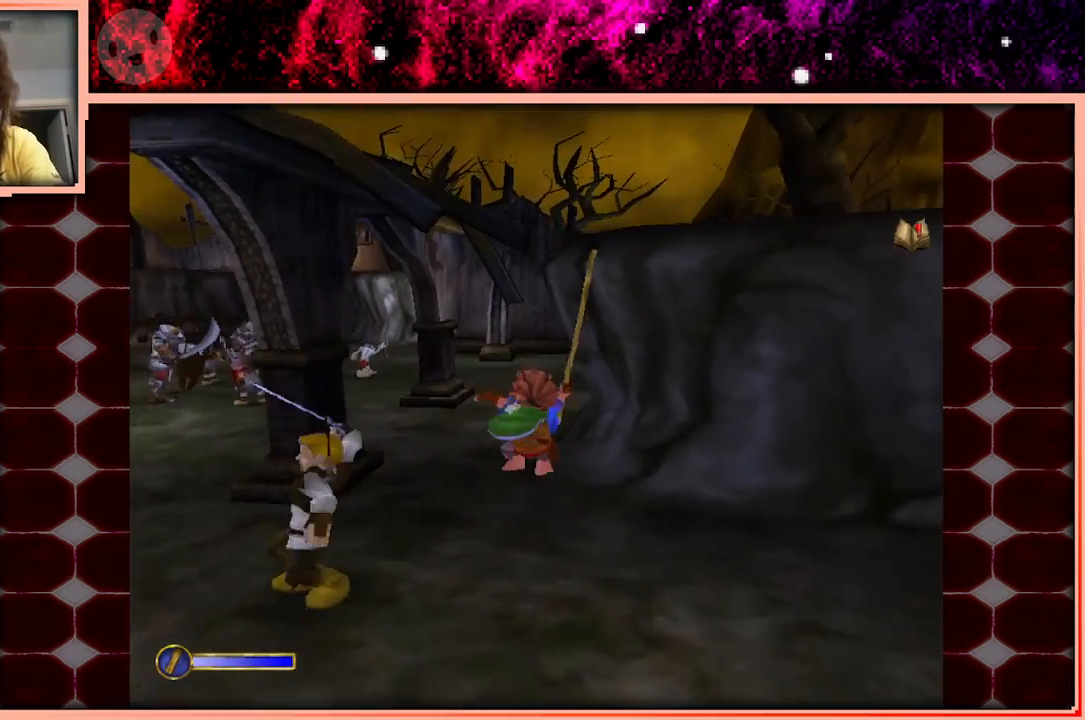
{"keys": ["w"], "events": [[16, "a", "down"], [116, "a", "up"]]}
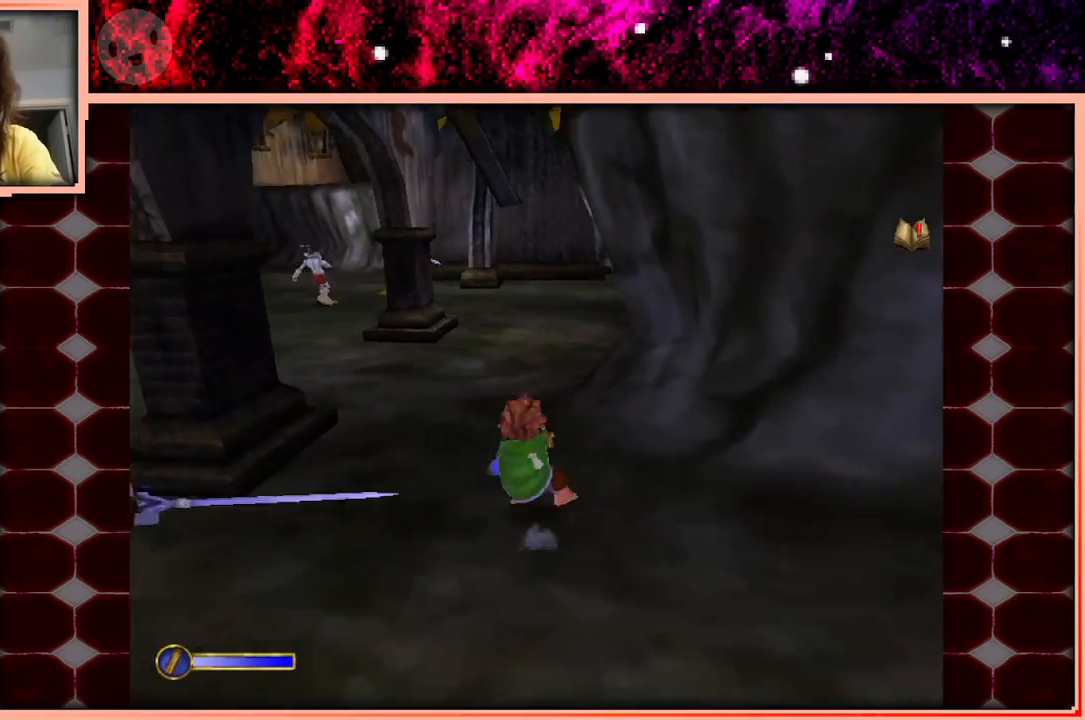
{"keys": ["w"], "events": [[33, "space", "down"], [133, "space", "up"], [316, "a", "down"], [366, "a", "up"]]}
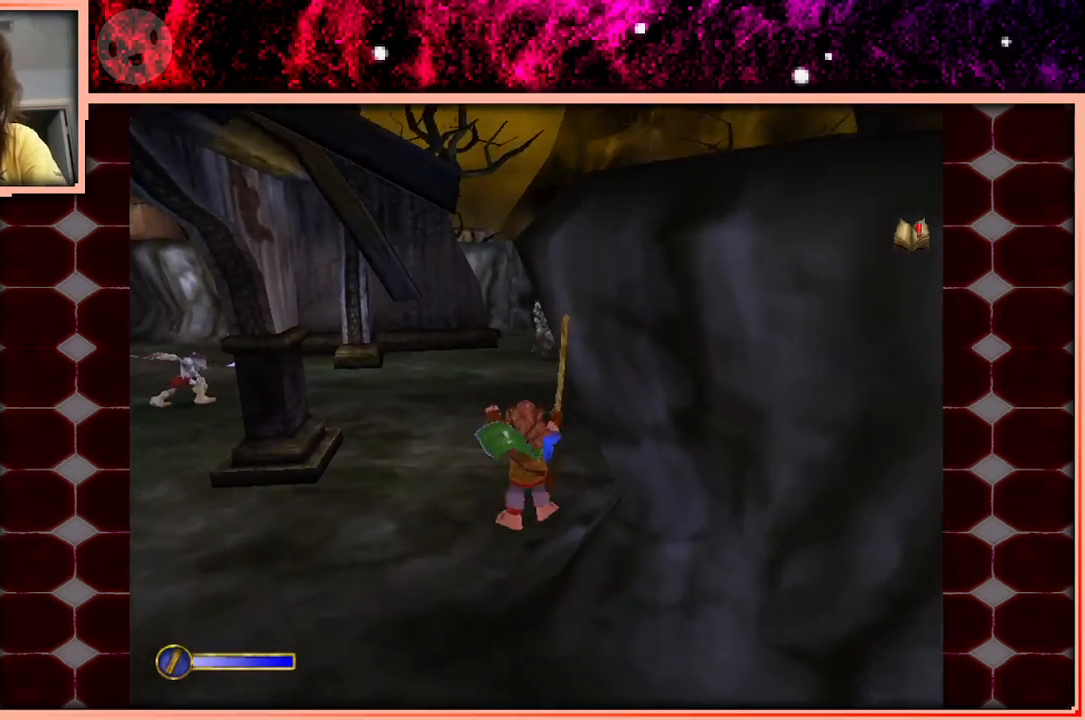
{"keys": ["space", "w"], "events": [[100, "d", "down"], [233, "d", "up"], [416, "space", "down"]]}
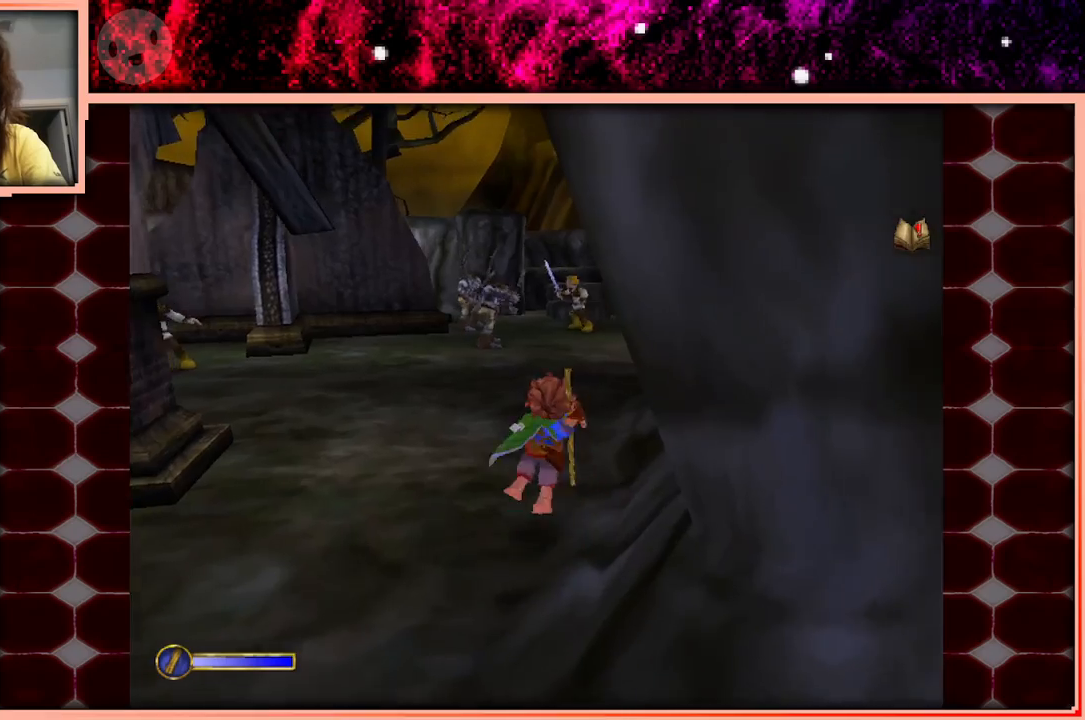
{"keys": ["w"], "events": [[116, "space", "up"]]}